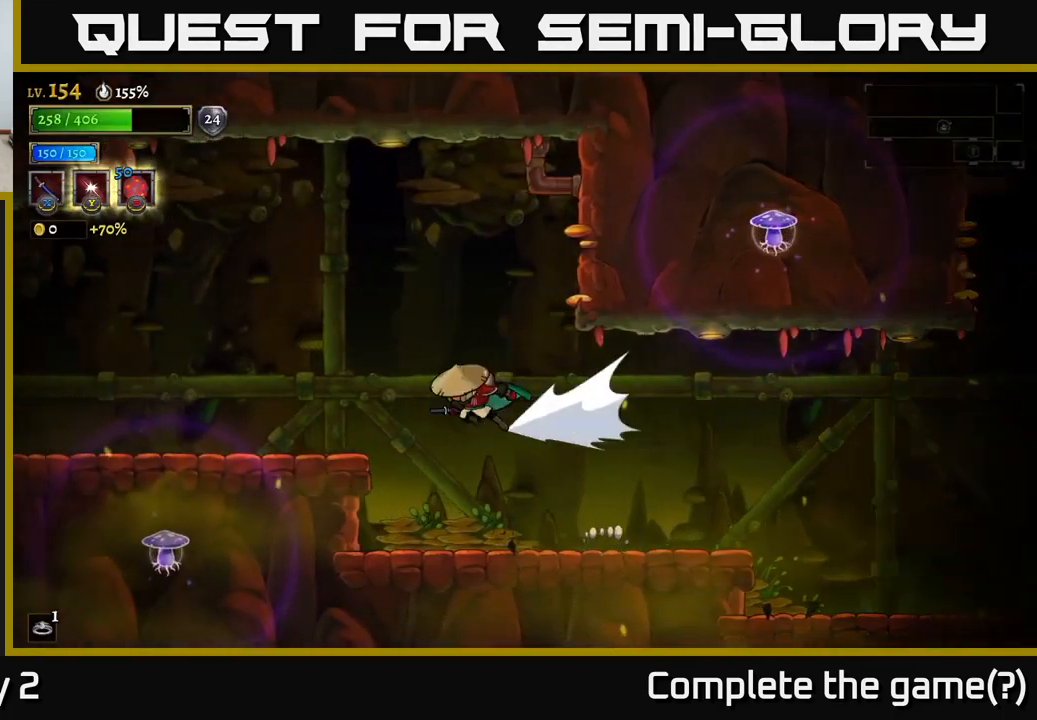
Gameplay with a controller (Xbox layout); each line is a JSON object with the inputs held at the frame after it. "events" lists button and stick changes between this image and that frame as [ms after this image, input, new state], when the widget could be followed in between.
{"buttons": [], "left_stick": "right", "right_stick": "center", "events": [[17, "A", "up"], [150, "L2", "up"], [183, "left_stick", "center"], [233, "left_stick", "right"]]}
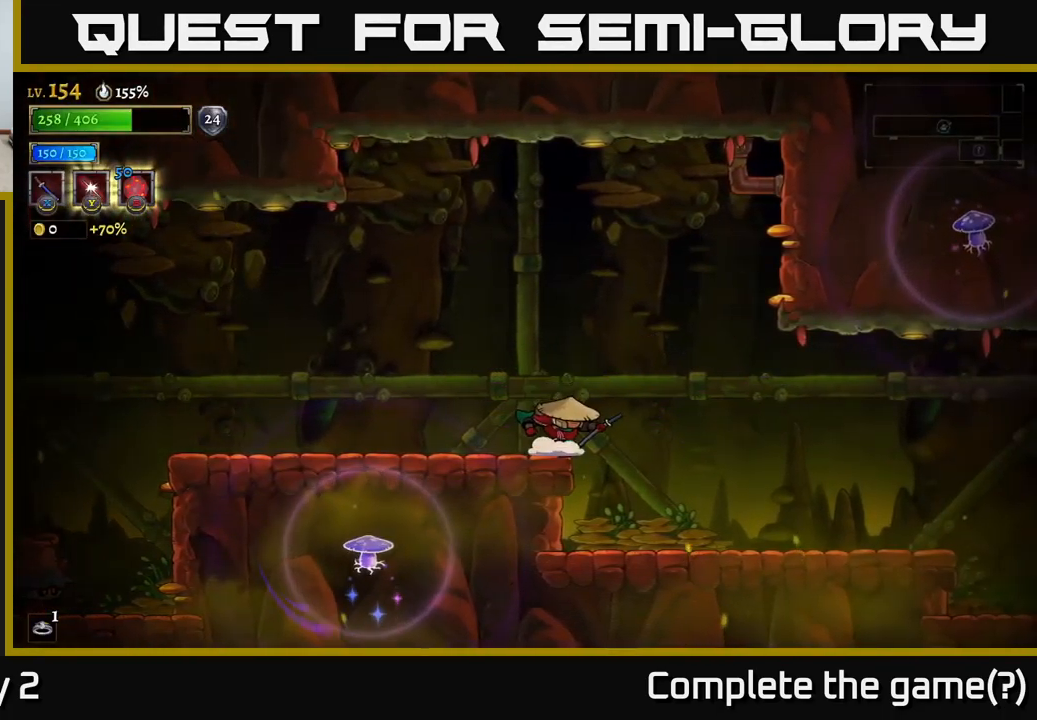
{"buttons": [], "left_stick": "left", "right_stick": "center", "events": [[17, "left_stick", "left"], [50, "A", "down"], [317, "A", "up"]]}
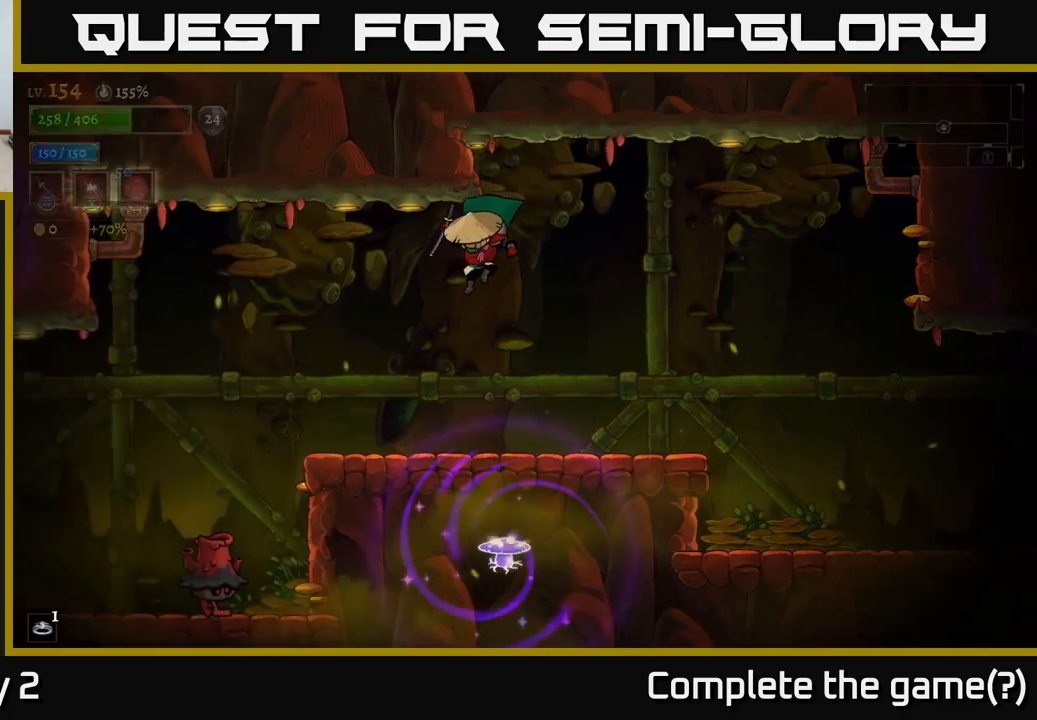
{"buttons": [], "left_stick": "center", "right_stick": "center", "events": [[50, "L2", "down"], [300, "L2", "up"], [384, "left_stick", "center"]]}
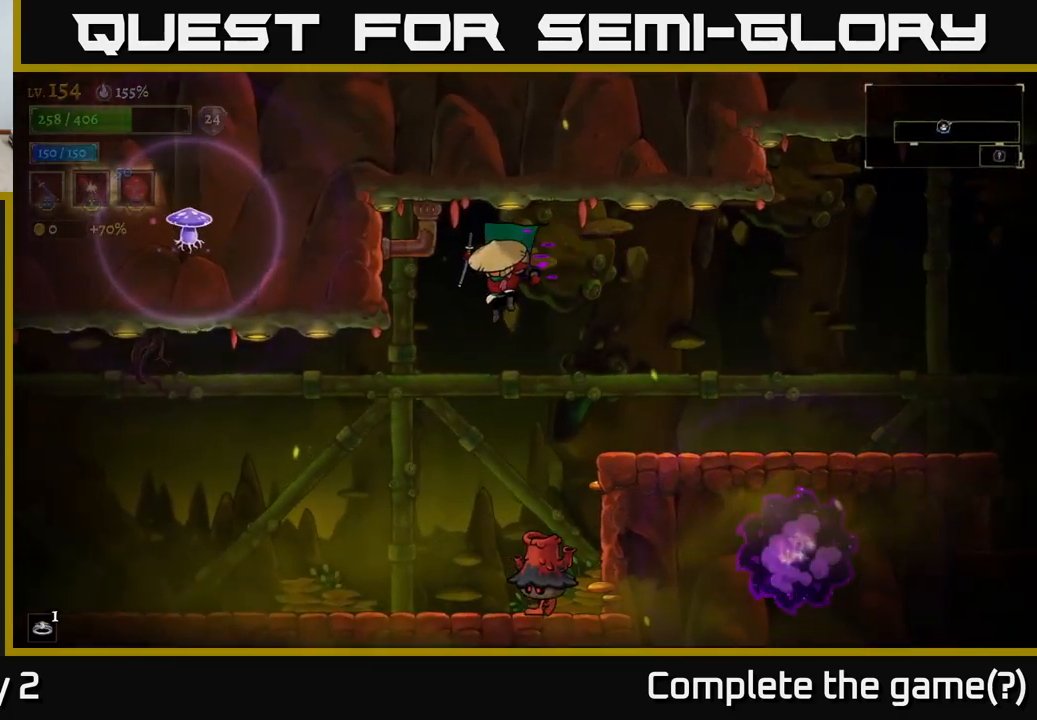
{"buttons": ["X"], "left_stick": "center", "right_stick": "center", "events": [[134, "left_stick", "left"], [334, "left_stick", "right"], [400, "X", "down"], [500, "left_stick", "center"]]}
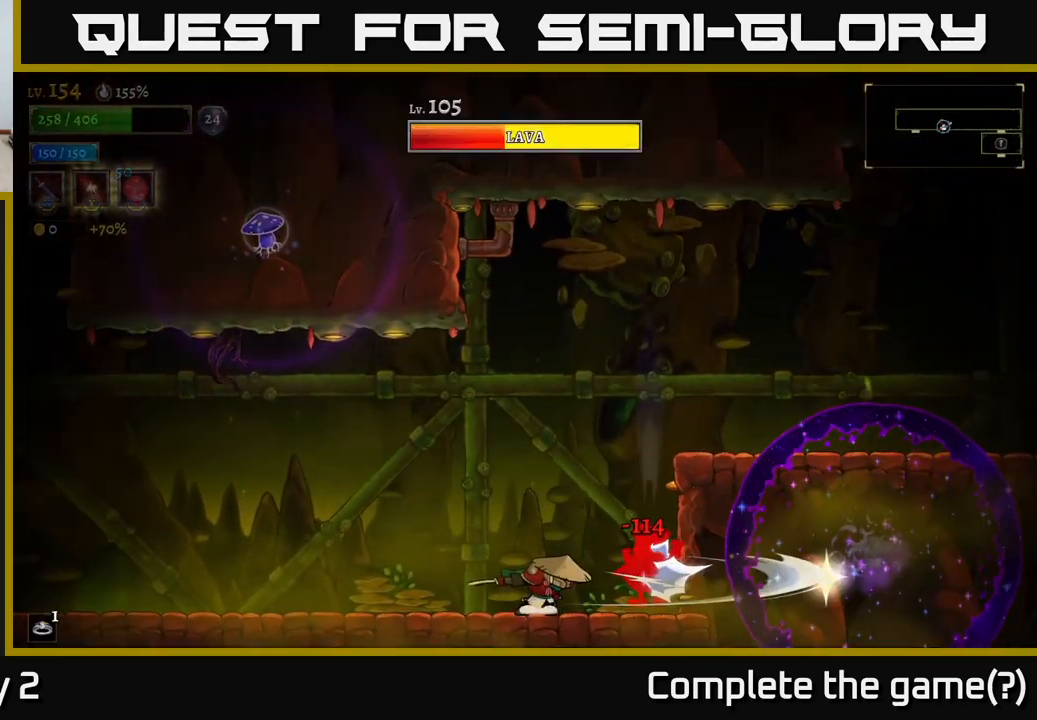
{"buttons": [], "left_stick": "left", "right_stick": "center", "events": [[34, "X", "up"], [134, "left_stick", "left"], [334, "A", "down"], [434, "A", "up"]]}
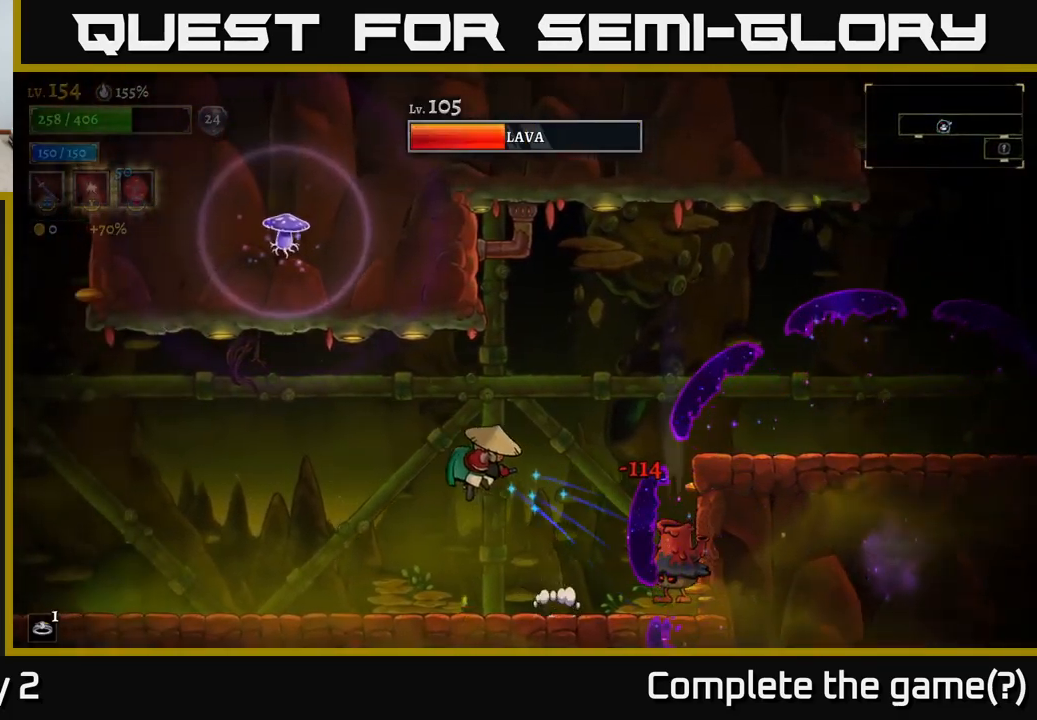
{"buttons": [], "left_stick": "left", "right_stick": "center", "events": [[184, "left_stick", "right"], [217, "X", "down"], [317, "left_stick", "left"], [334, "X", "up"]]}
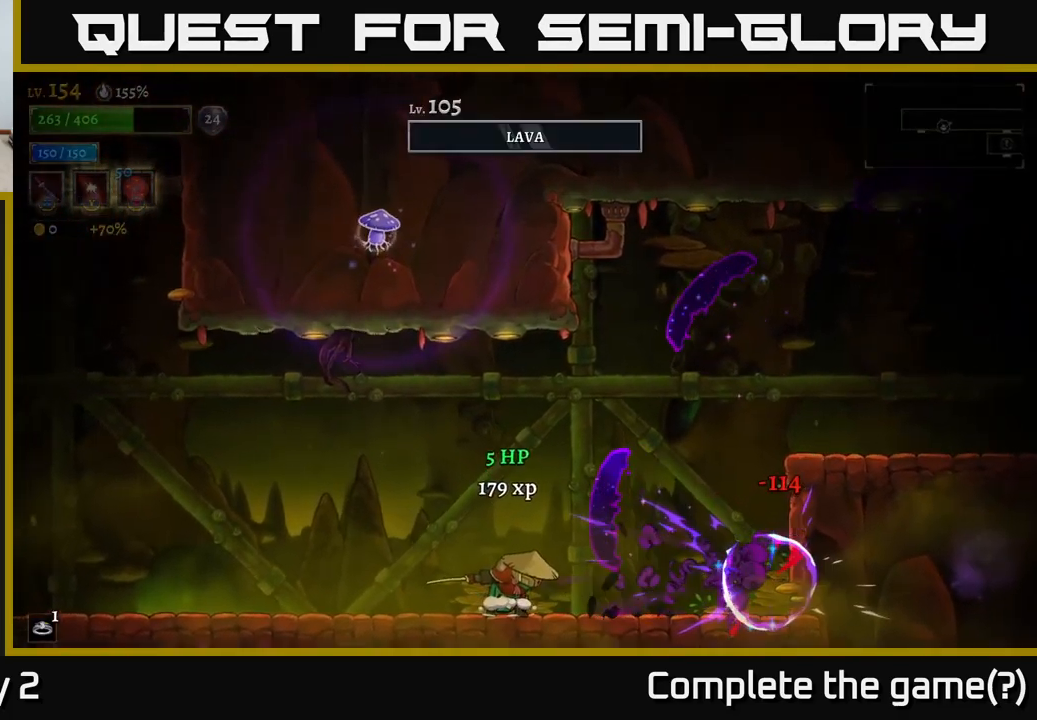
{"buttons": ["R2"], "left_stick": "right", "right_stick": "center", "events": [[484, "R2", "down"], [500, "left_stick", "right"]]}
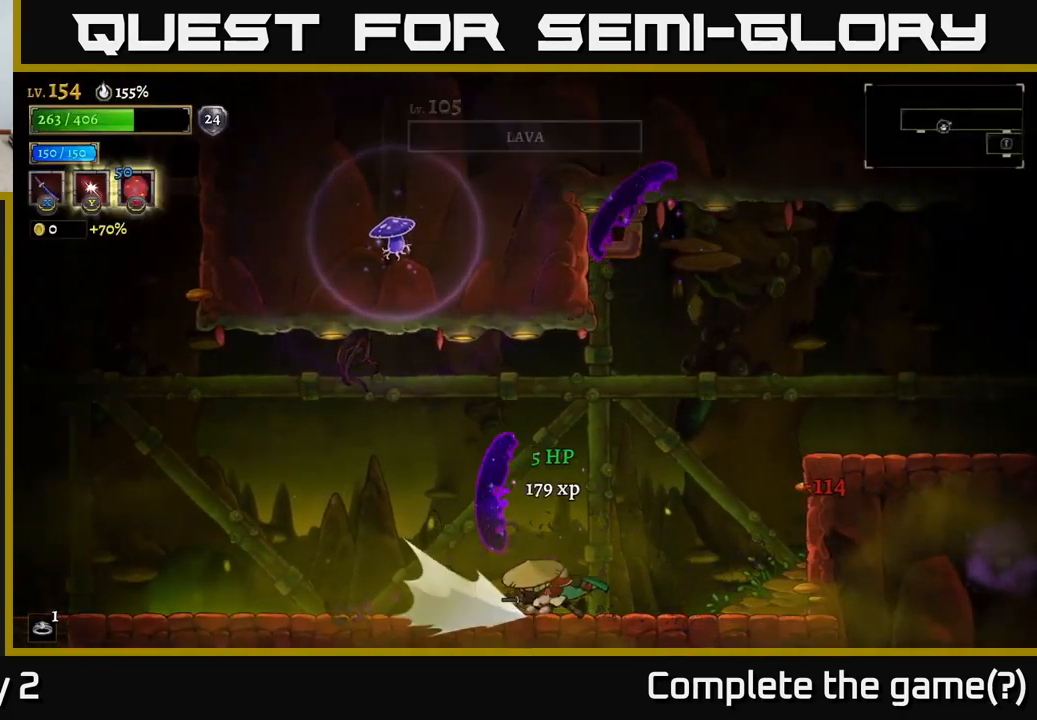
{"buttons": [], "left_stick": "right", "right_stick": "center", "events": [[267, "R2", "up"], [284, "left_stick", "center"], [400, "left_stick", "right"]]}
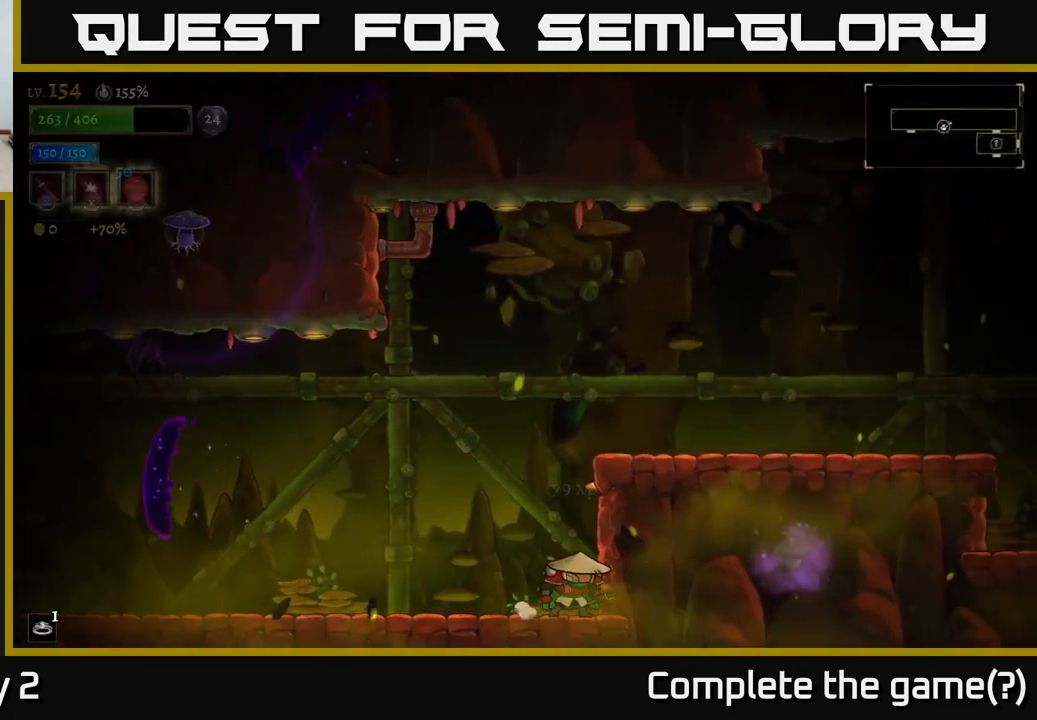
{"buttons": ["L2"], "left_stick": "left", "right_stick": "center", "events": [[34, "left_stick", "left"], [217, "L2", "down"]]}
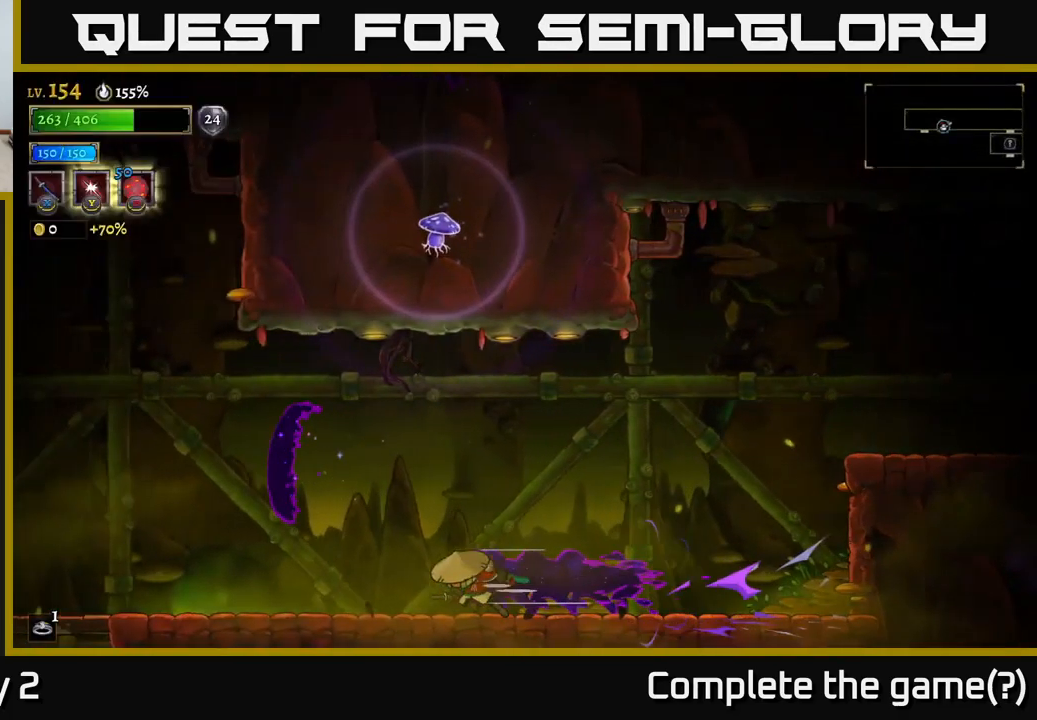
{"buttons": [], "left_stick": "center", "right_stick": "center", "events": [[217, "L2", "up"], [300, "left_stick", "center"]]}
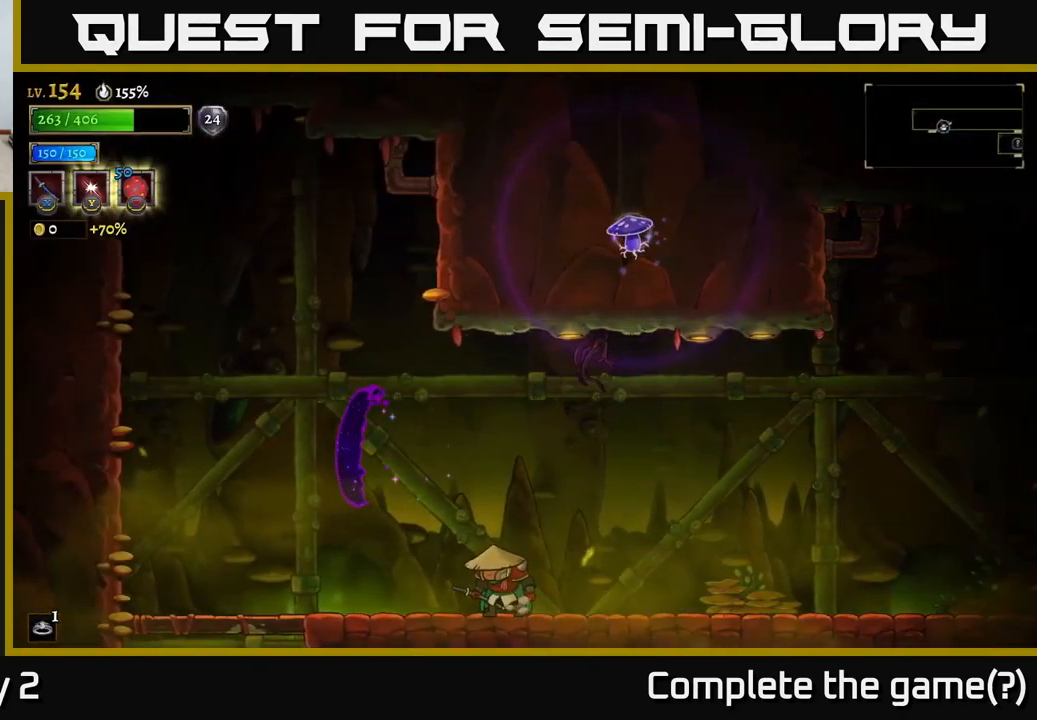
{"buttons": [], "left_stick": "left", "right_stick": "center", "events": [[84, "left_stick", "left"]]}
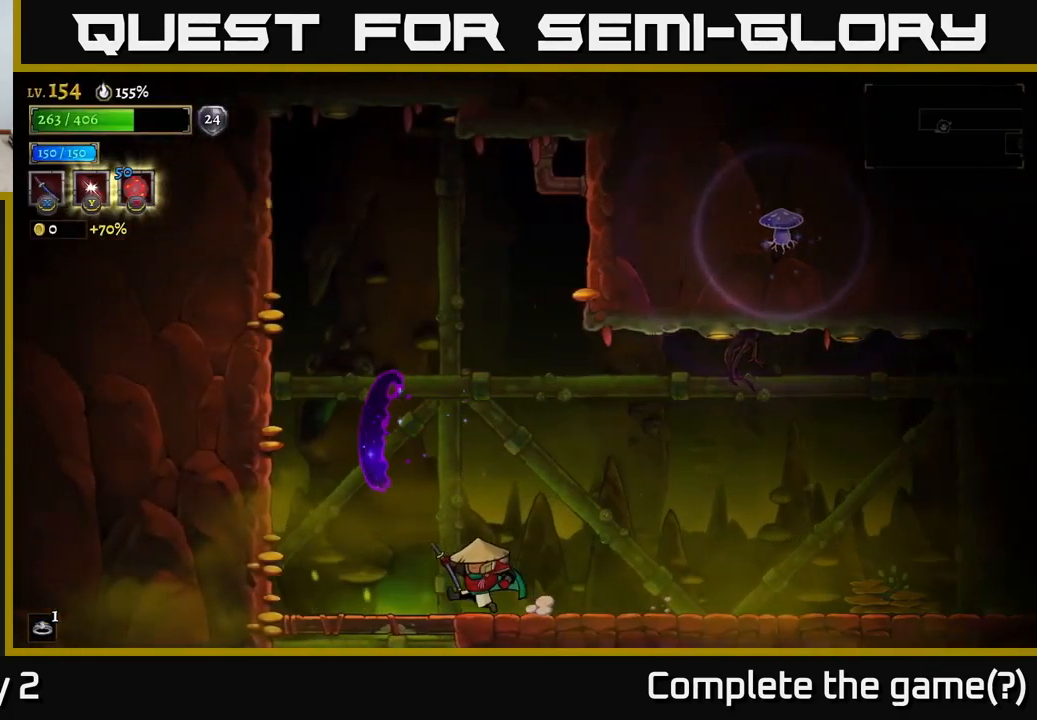
{"buttons": [], "left_stick": "down-left", "right_stick": "center", "events": [[200, "left_stick", "down-left"], [234, "A", "down"], [317, "A", "up"]]}
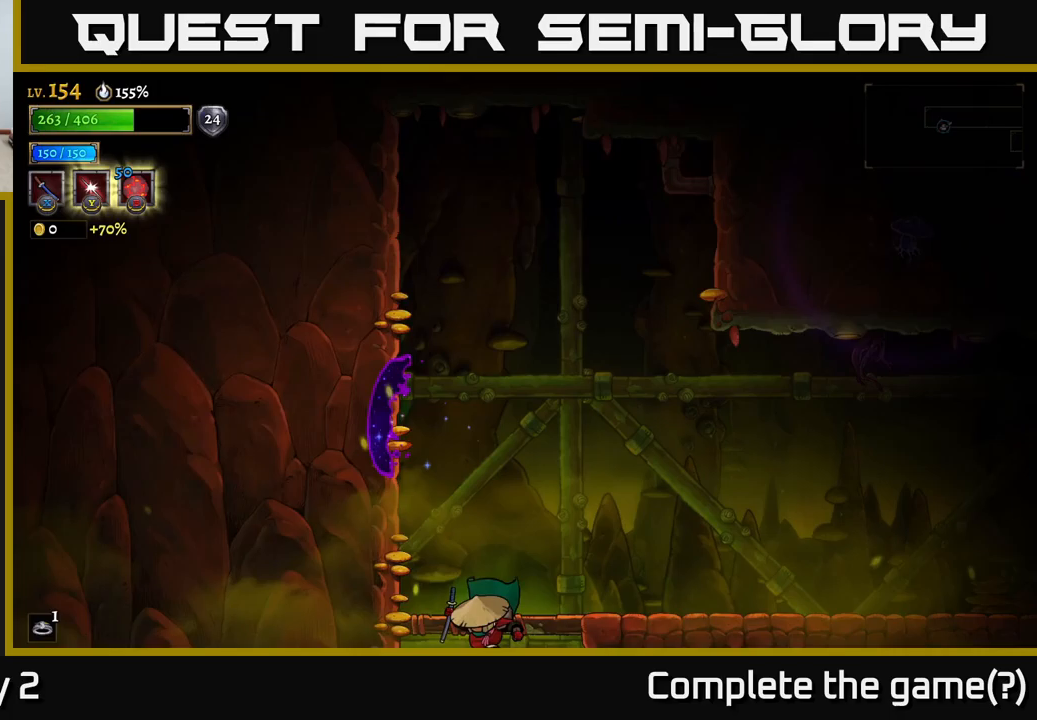
{"buttons": ["SELECT"], "left_stick": "center", "right_stick": "center", "events": [[17, "left_stick", "center"], [367, "SELECT", "down"]]}
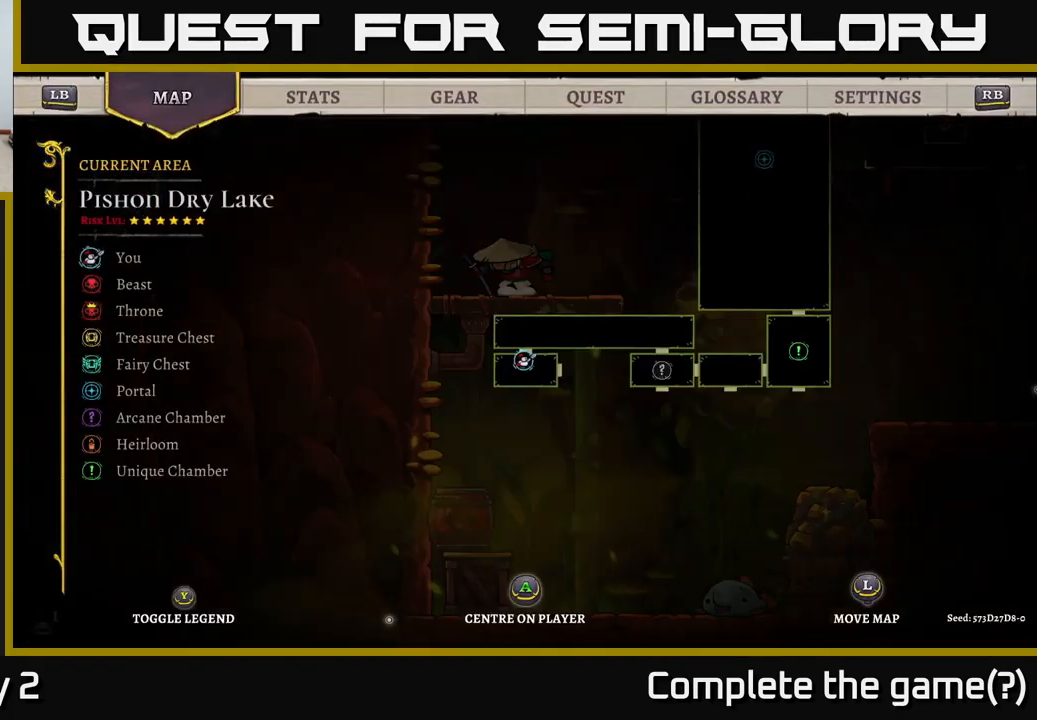
{"buttons": ["SELECT"], "left_stick": "center", "right_stick": "center", "events": [[17, "SELECT", "up"], [450, "SELECT", "down"]]}
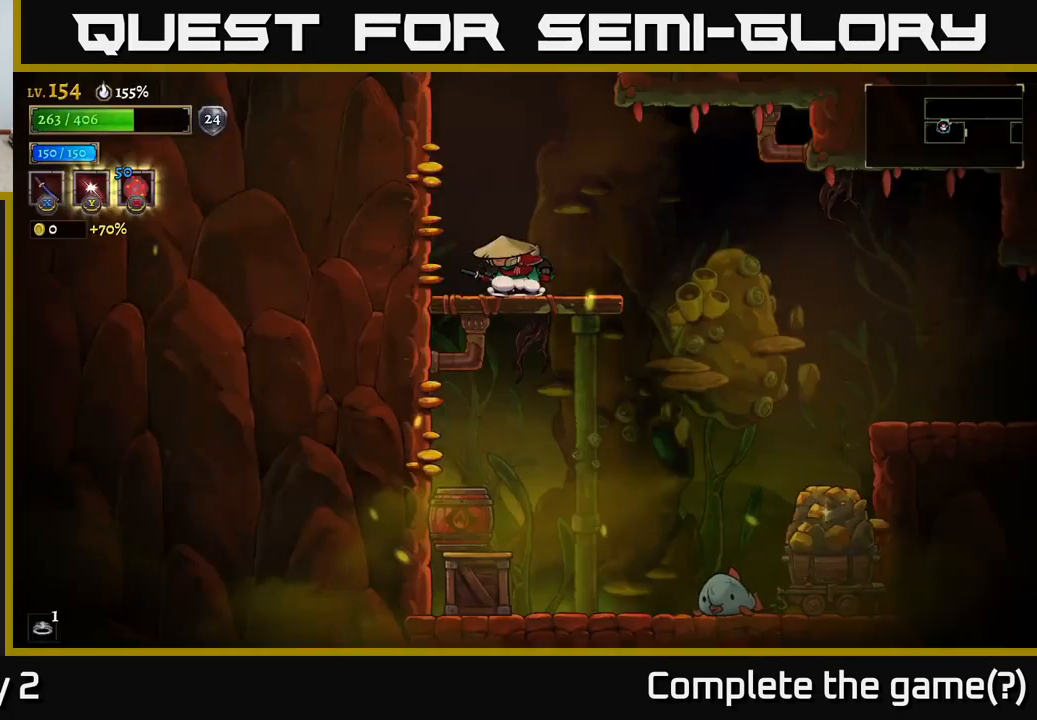
{"buttons": [], "left_stick": "left", "right_stick": "center", "events": [[17, "SELECT", "up"], [150, "left_stick", "right"], [267, "left_stick", "down"], [300, "A", "down"], [367, "A", "up"], [500, "left_stick", "left"]]}
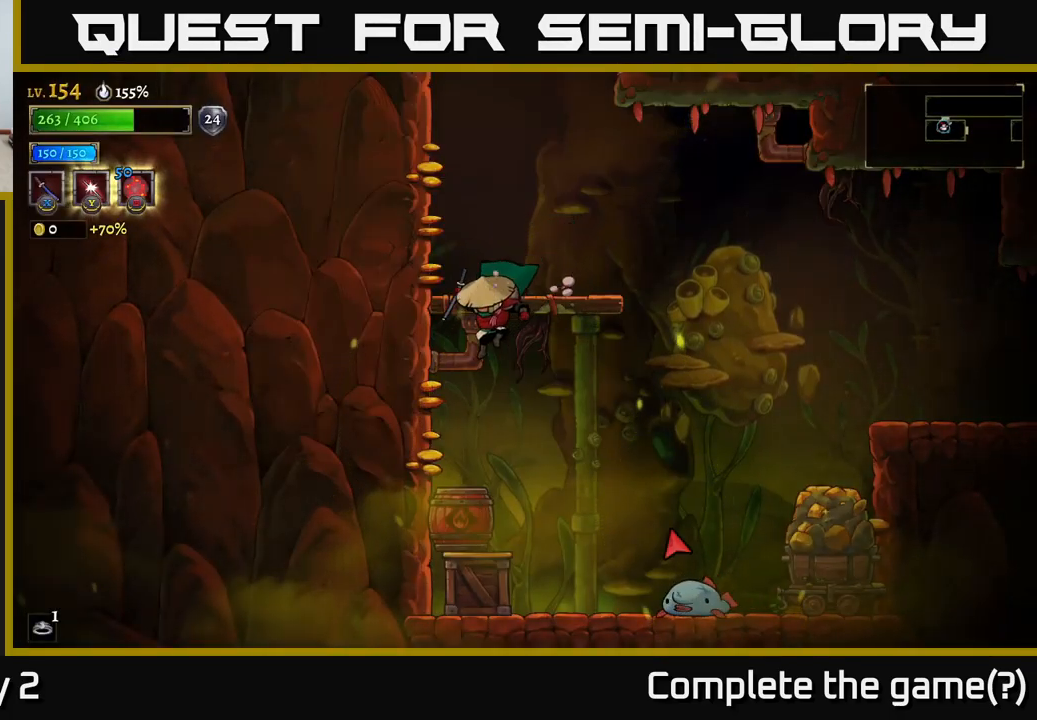
{"buttons": ["X"], "left_stick": "center", "right_stick": "center", "events": [[50, "left_stick", "center"], [133, "left_stick", "right"], [350, "X", "down"], [383, "left_stick", "center"]]}
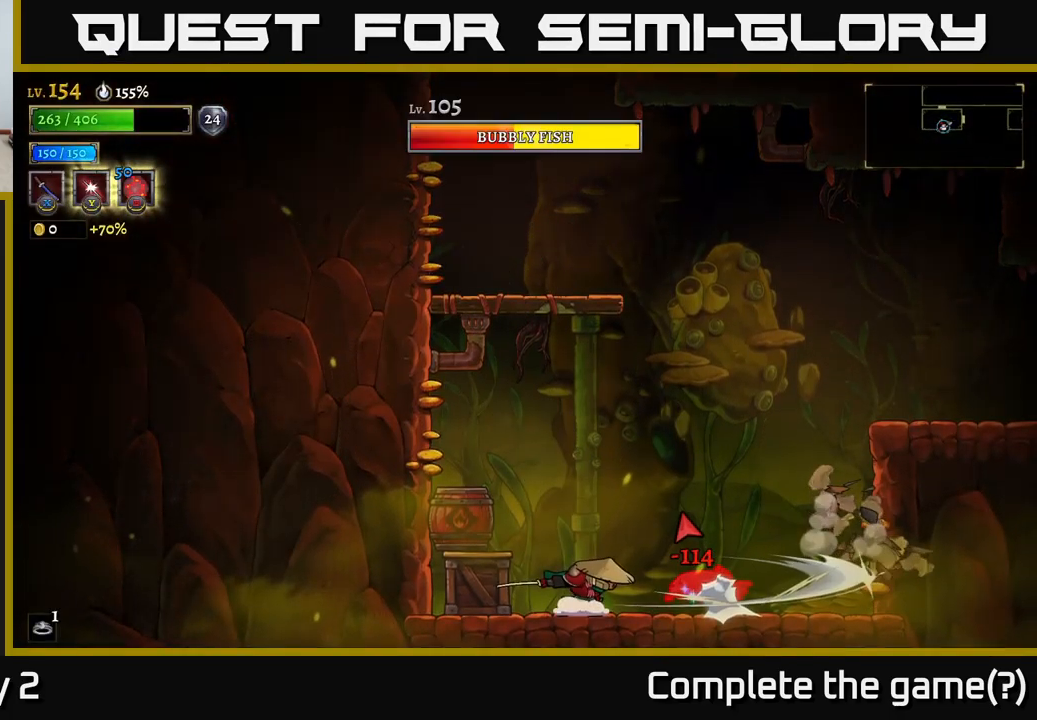
{"buttons": ["X"], "left_stick": "right", "right_stick": "center", "events": [[33, "X", "up"], [417, "left_stick", "right"], [500, "X", "down"]]}
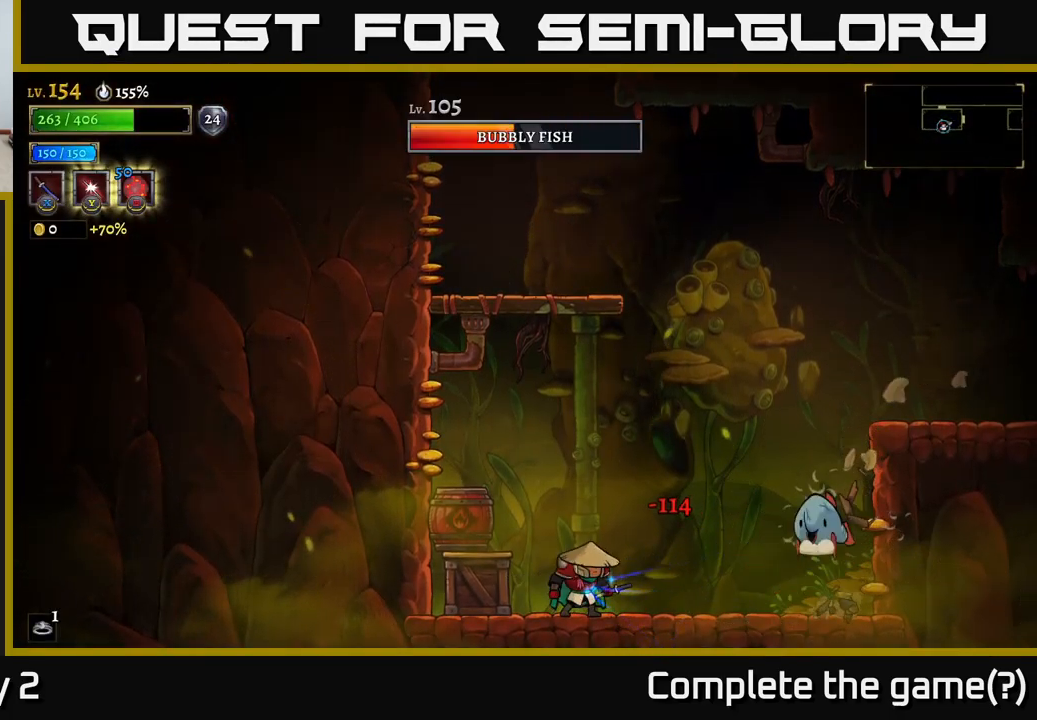
{"buttons": [], "left_stick": "center", "right_stick": "center", "events": [[50, "left_stick", "center"], [83, "X", "up"], [150, "X", "down"], [233, "X", "up"]]}
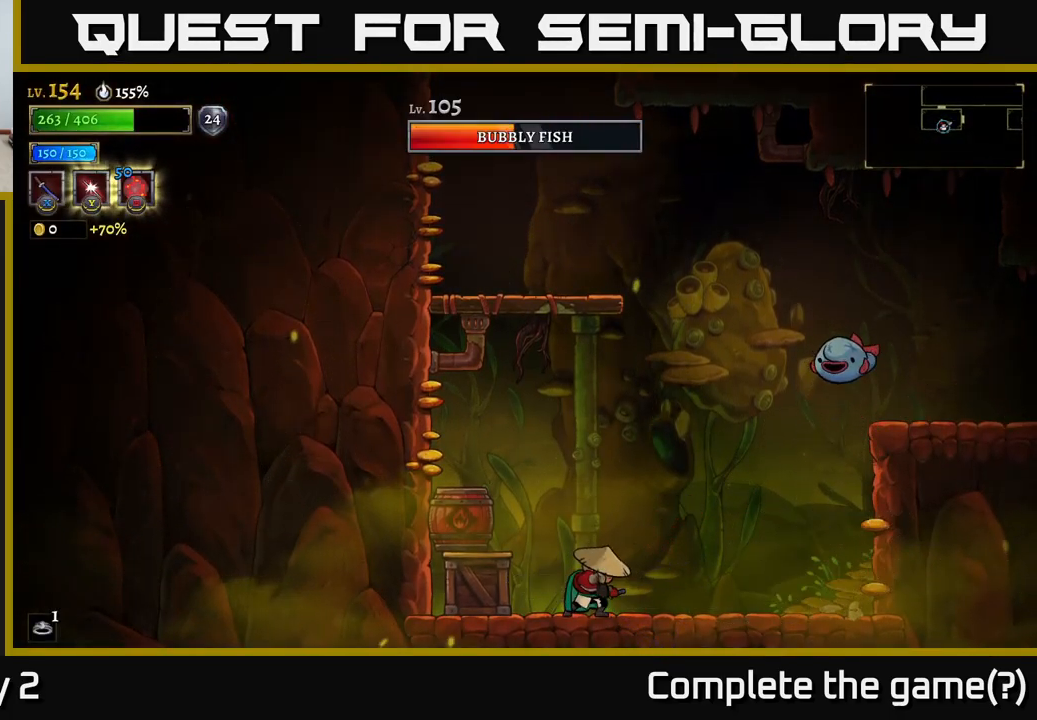
{"buttons": [], "left_stick": "center", "right_stick": "center", "events": [[50, "A", "down"], [117, "X", "down"], [117, "left_stick", "right"], [150, "A", "up"], [267, "X", "up"], [283, "left_stick", "center"], [350, "left_stick", "left"], [500, "left_stick", "center"]]}
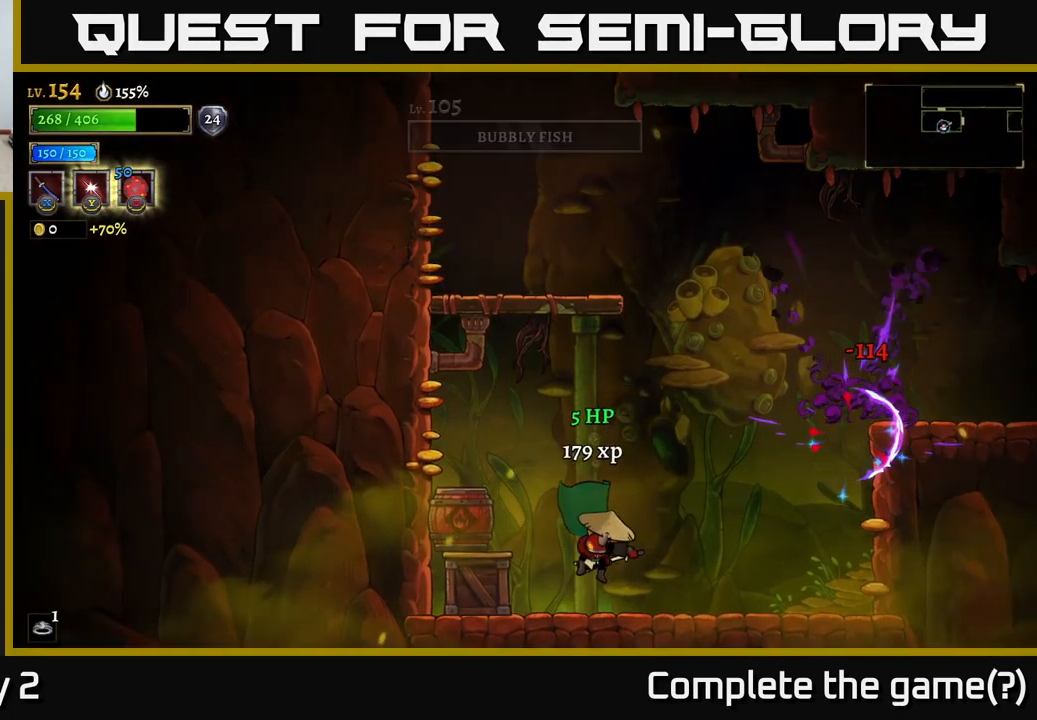
{"buttons": ["A"], "left_stick": "right", "right_stick": "center", "events": [[150, "left_stick", "right"], [317, "A", "down"]]}
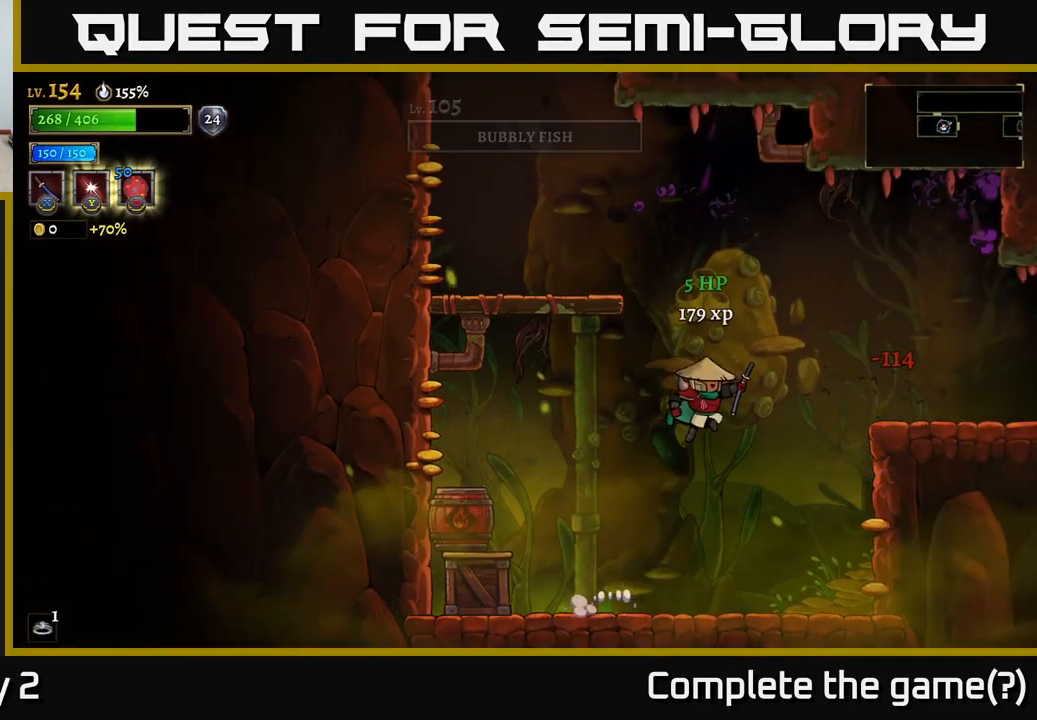
{"buttons": ["R2"], "left_stick": "right", "right_stick": "center", "events": [[100, "R2", "down"], [150, "A", "up"]]}
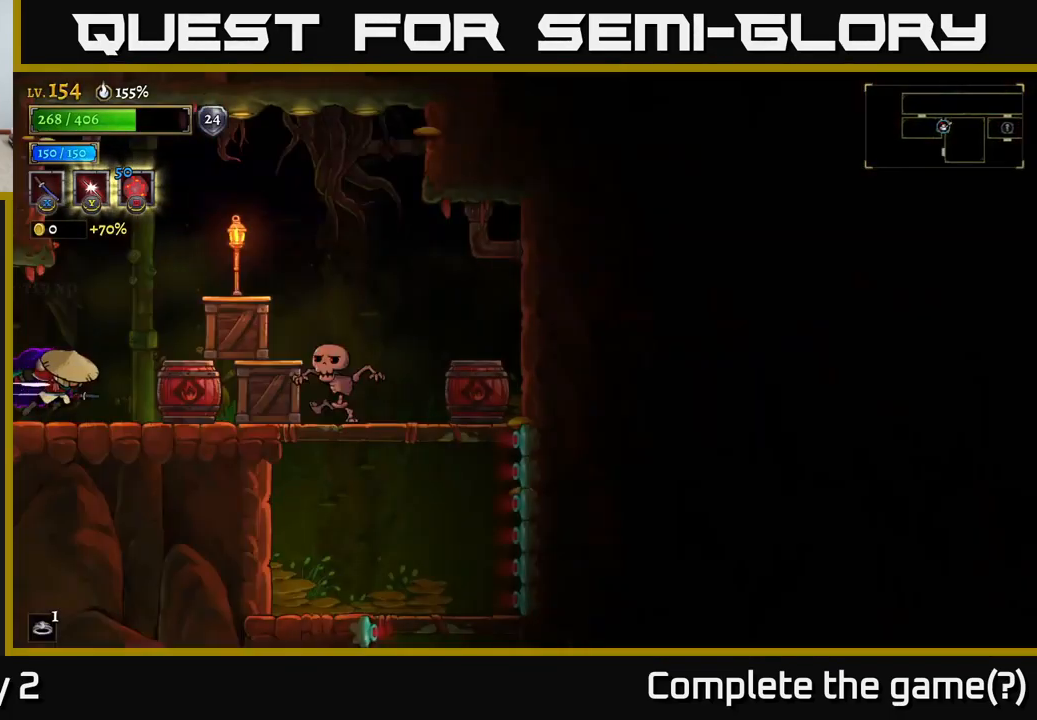
{"buttons": [], "left_stick": "center", "right_stick": "center", "events": [[117, "left_stick", "center"], [167, "R2", "up"]]}
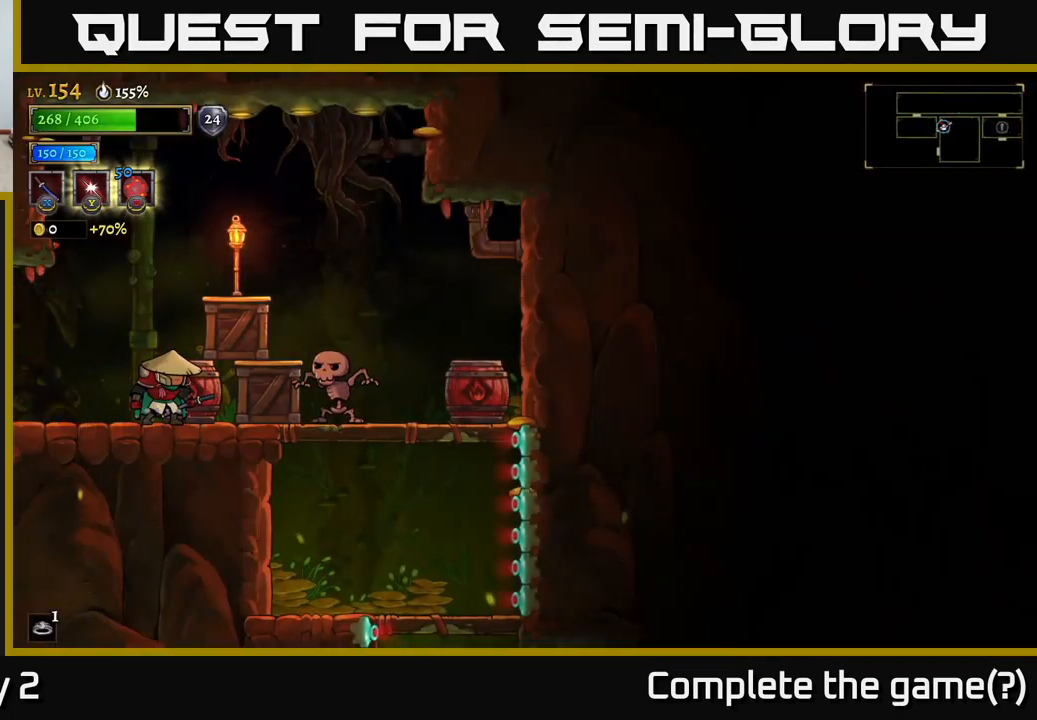
{"buttons": [], "left_stick": "left", "right_stick": "center", "events": [[50, "X", "down"], [66, "left_stick", "right"], [166, "left_stick", "center"], [183, "X", "up"], [449, "left_stick", "left"]]}
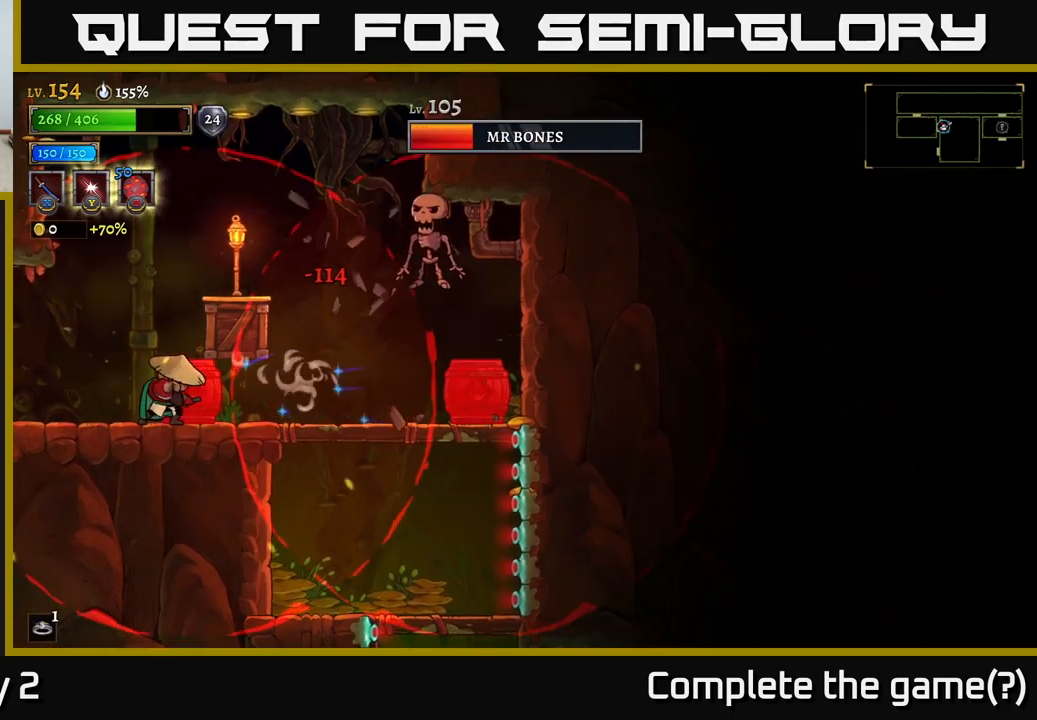
{"buttons": ["L2"], "left_stick": "left", "right_stick": "center", "events": [[367, "L2", "down"]]}
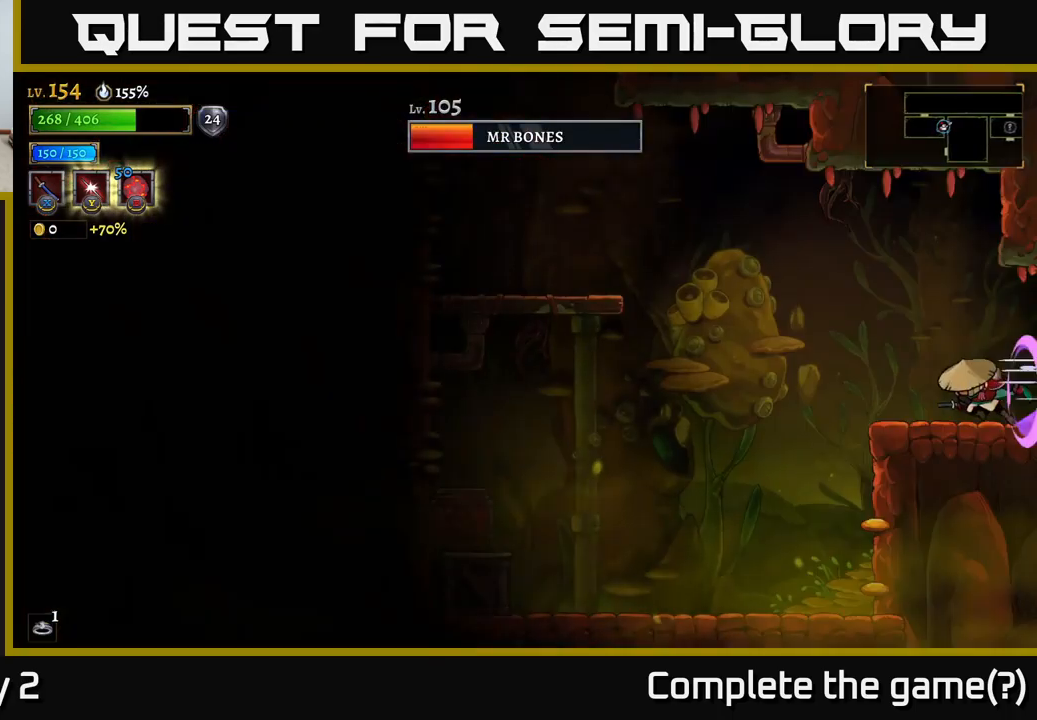
{"buttons": [], "left_stick": "center", "right_stick": "center", "events": [[50, "L2", "up"], [150, "left_stick", "center"]]}
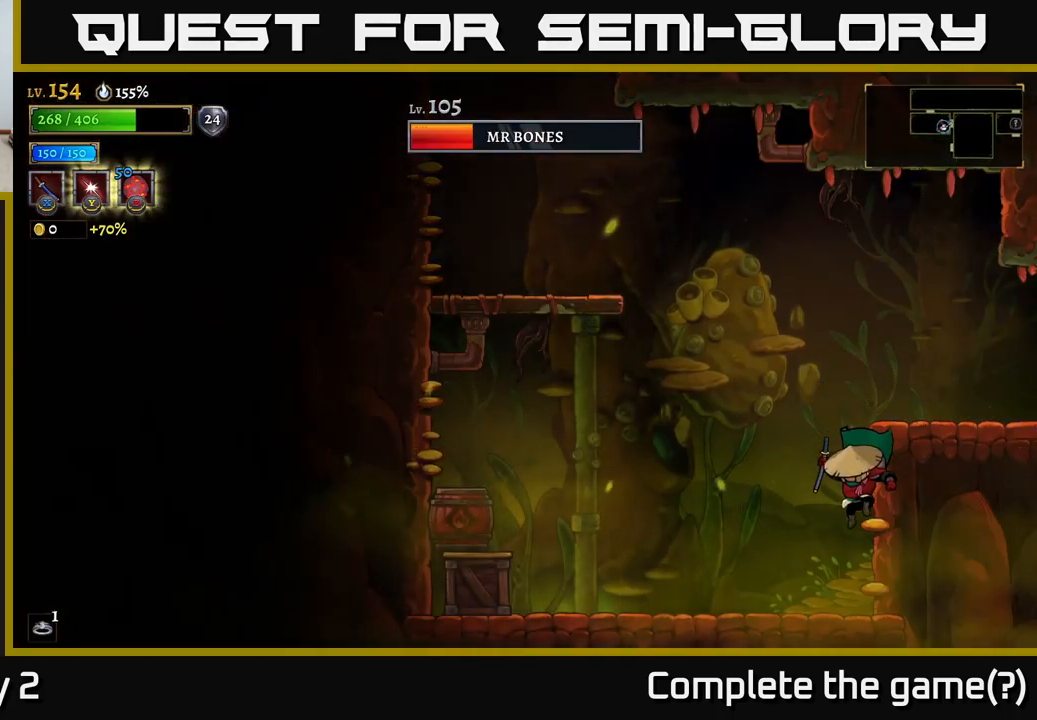
{"buttons": ["A"], "left_stick": "right", "right_stick": "center", "events": [[217, "A", "down"], [467, "left_stick", "right"]]}
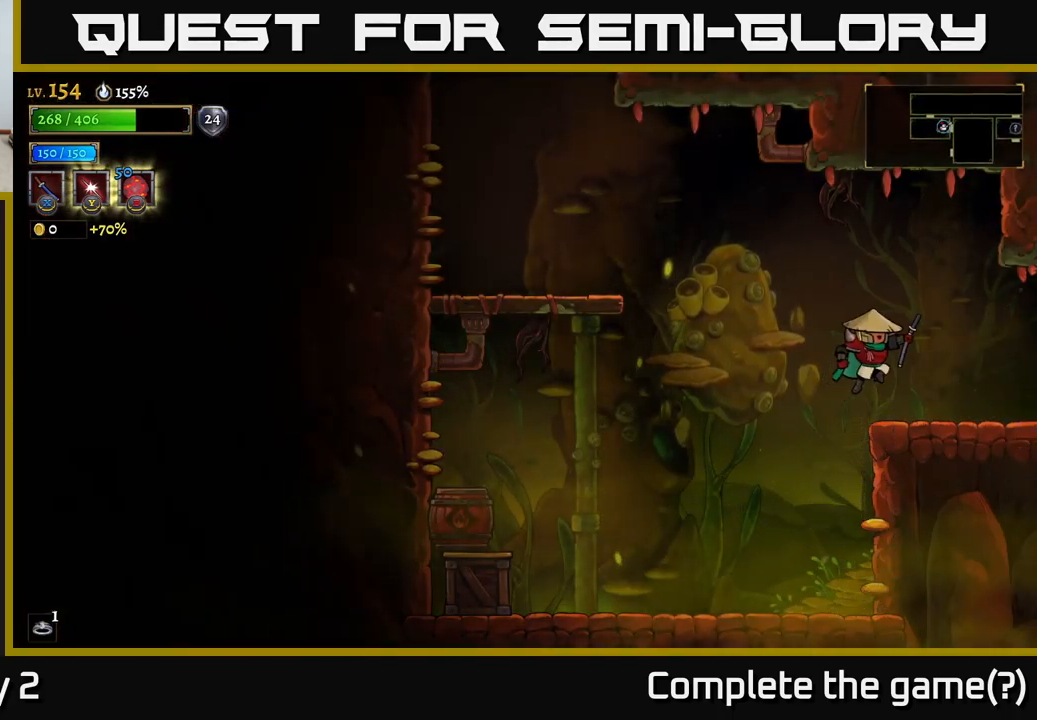
{"buttons": [], "left_stick": "right", "right_stick": "center", "events": [[67, "A", "up"]]}